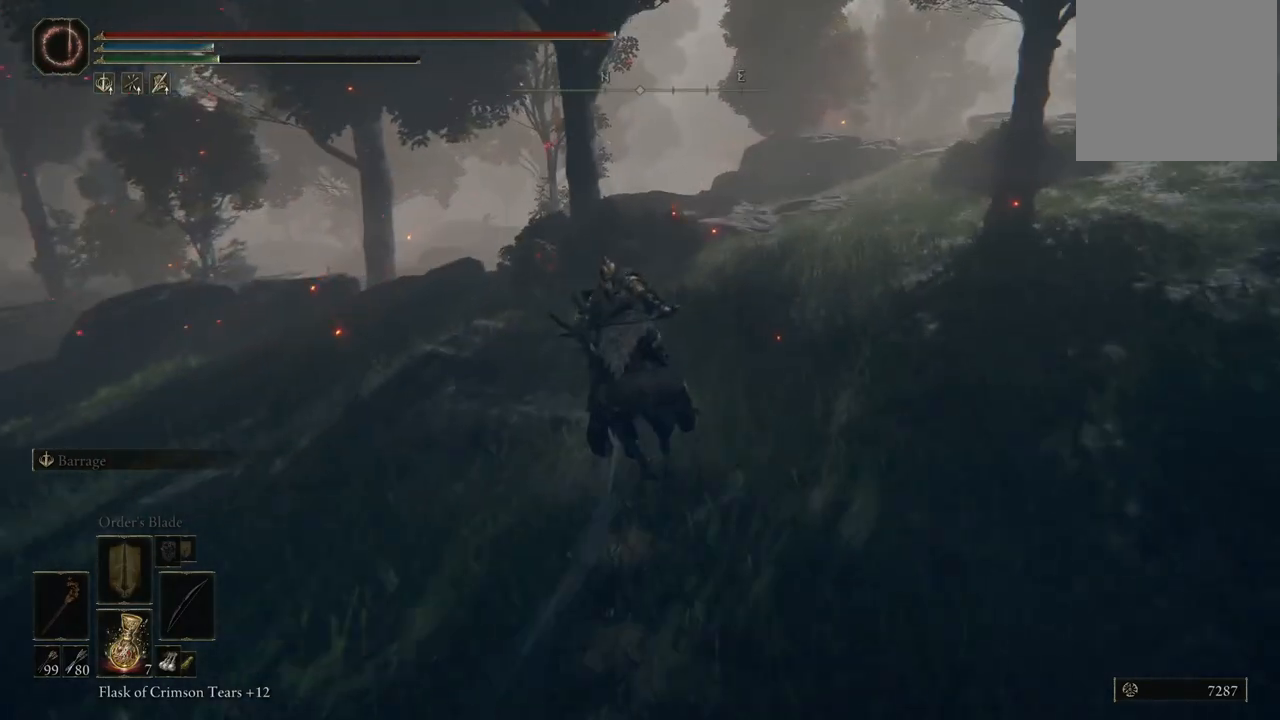
Gameplay with a controller (Xbox layout); each line is a JSON object with the inputs held at the frame after it. "events" lists button and stick changes between this image and that frame as [ms after this image, input, new state], when the widget could be followed in between. Not read: L3 R3.
{"buttons": [], "left_stick": "up", "right_stick": "center", "events": []}
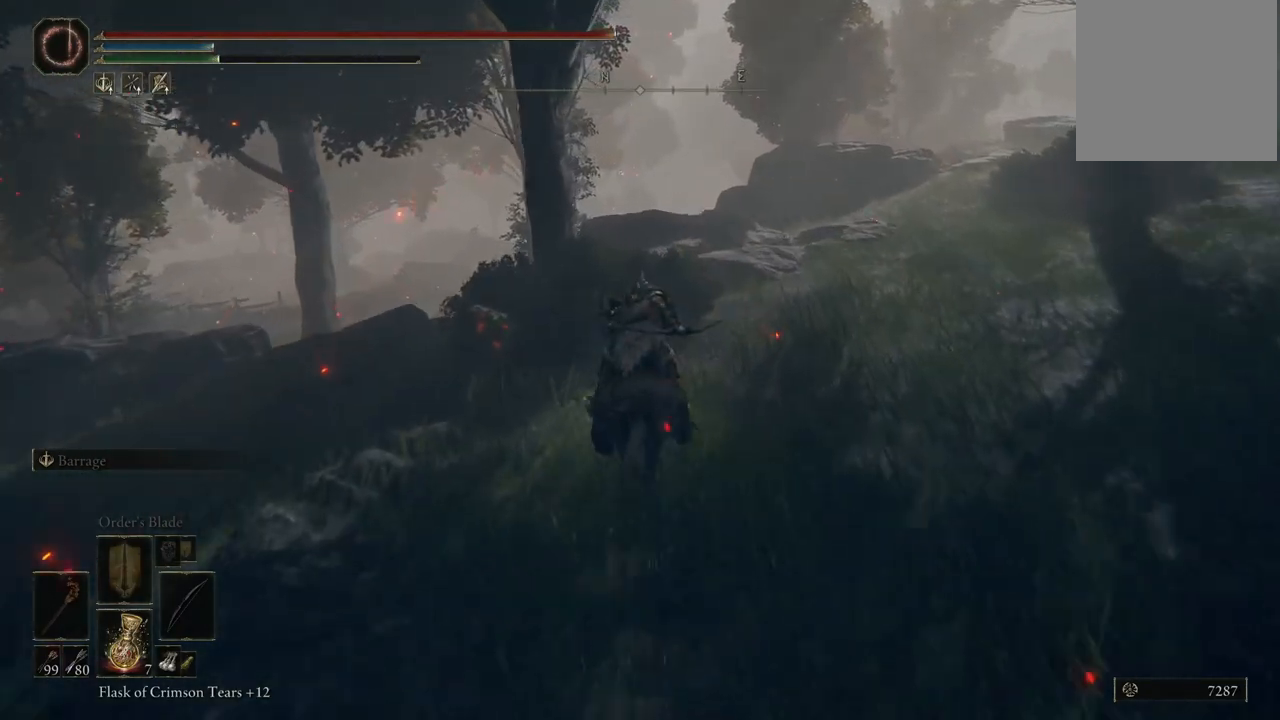
{"buttons": [], "left_stick": "up", "right_stick": "center", "events": [[317, "right_stick", "down"], [500, "right_stick", "center"]]}
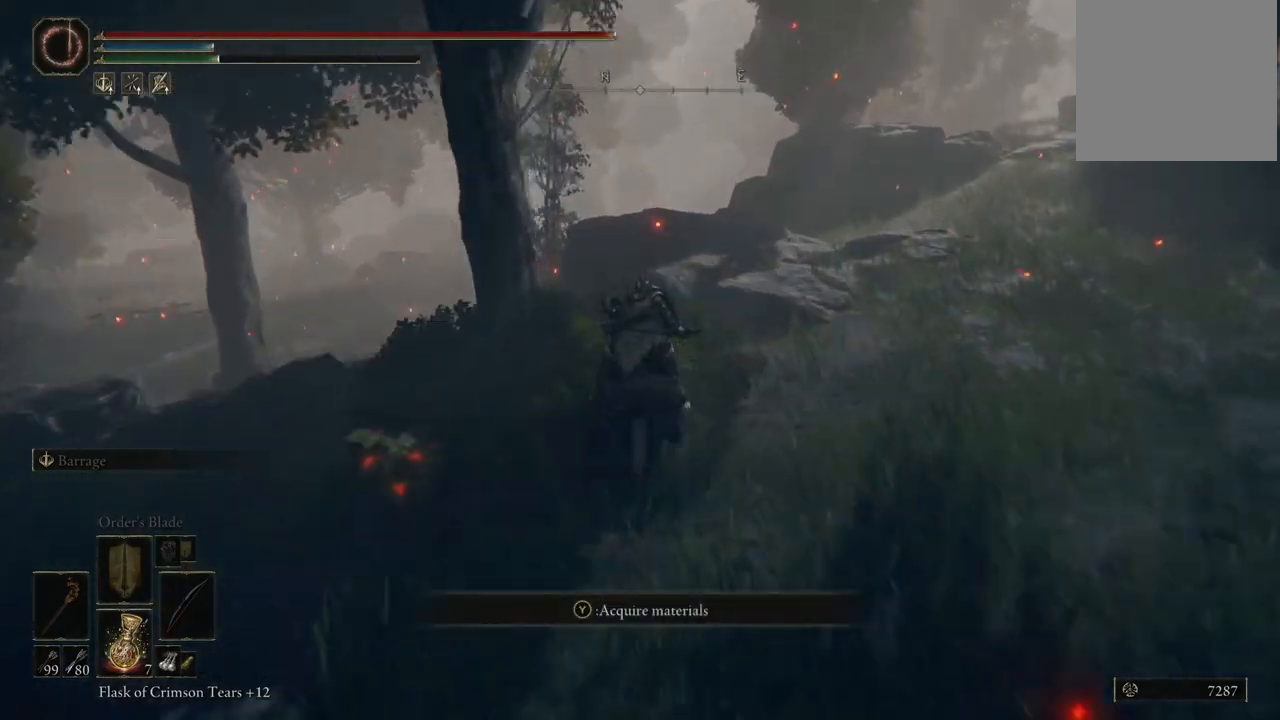
{"buttons": [], "left_stick": "up", "right_stick": "center", "events": [[200, "B", "down"], [300, "B", "up"]]}
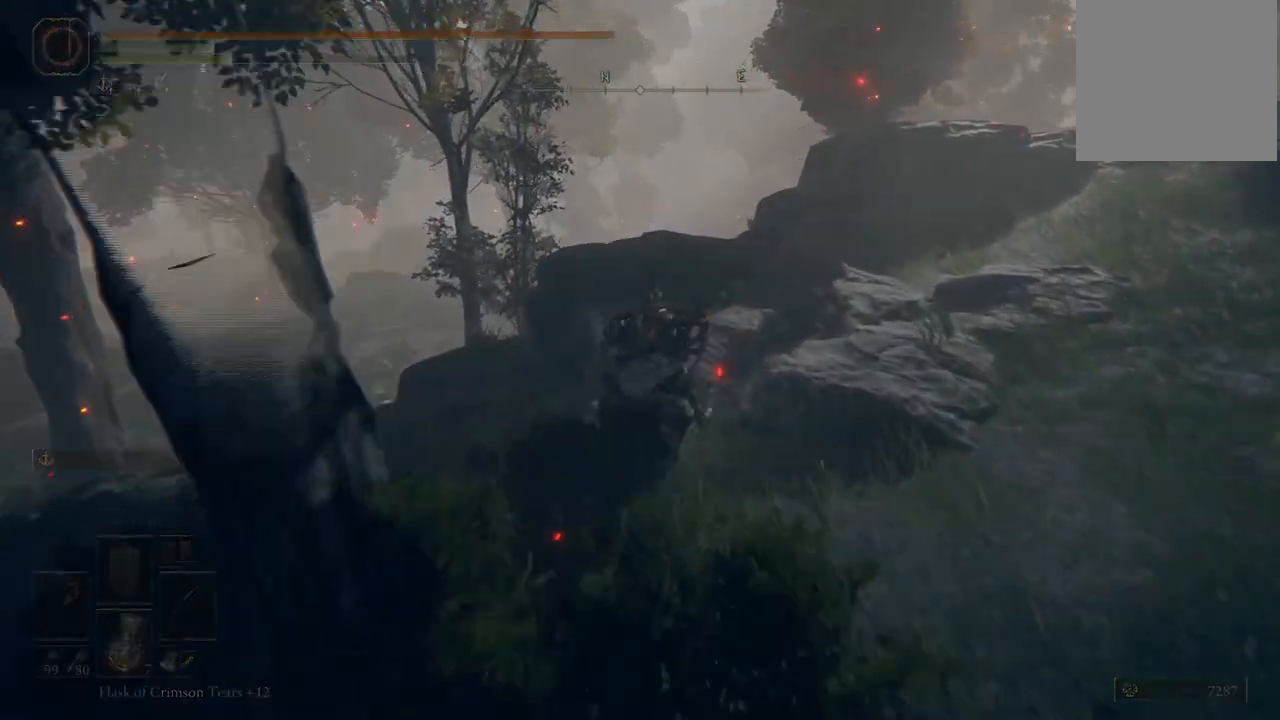
{"buttons": [], "left_stick": "up", "right_stick": "center", "events": [[67, "right_stick", "down-right"], [267, "right_stick", "center"]]}
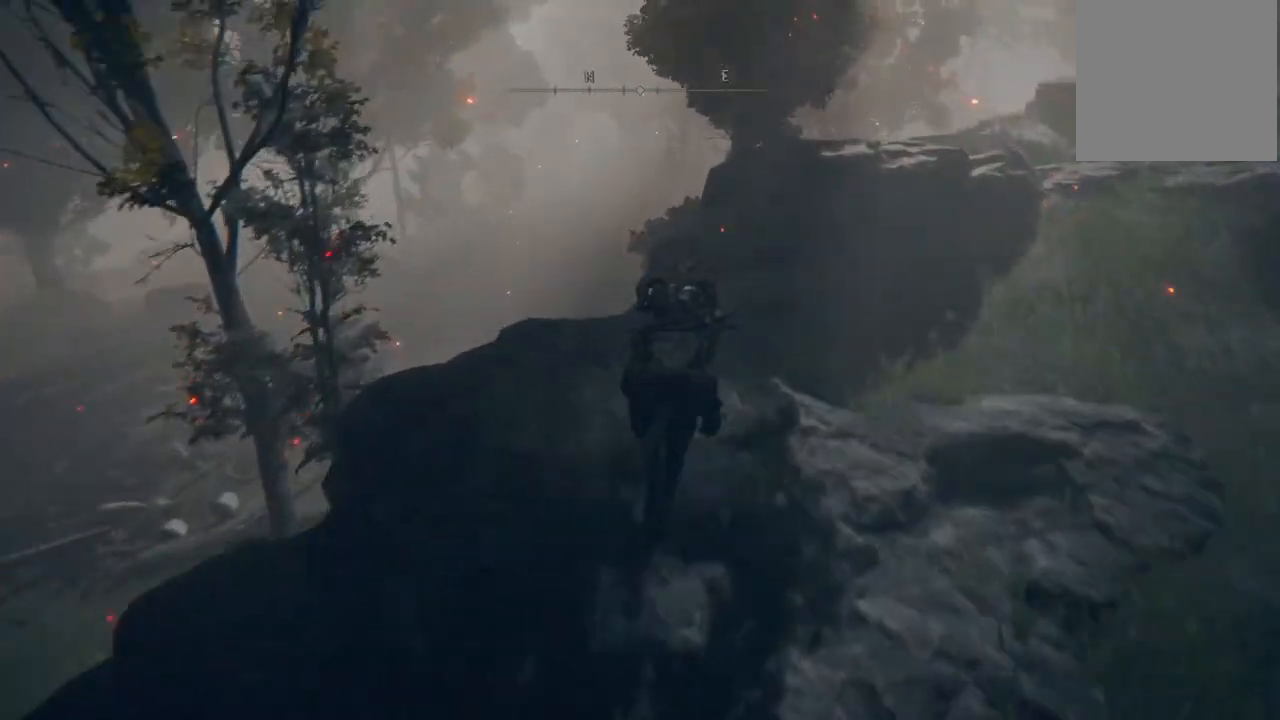
{"buttons": ["A"], "left_stick": "up-right", "right_stick": "center", "events": [[50, "B", "down"], [167, "B", "up"], [200, "left_stick", "up-right"], [317, "A", "down"]]}
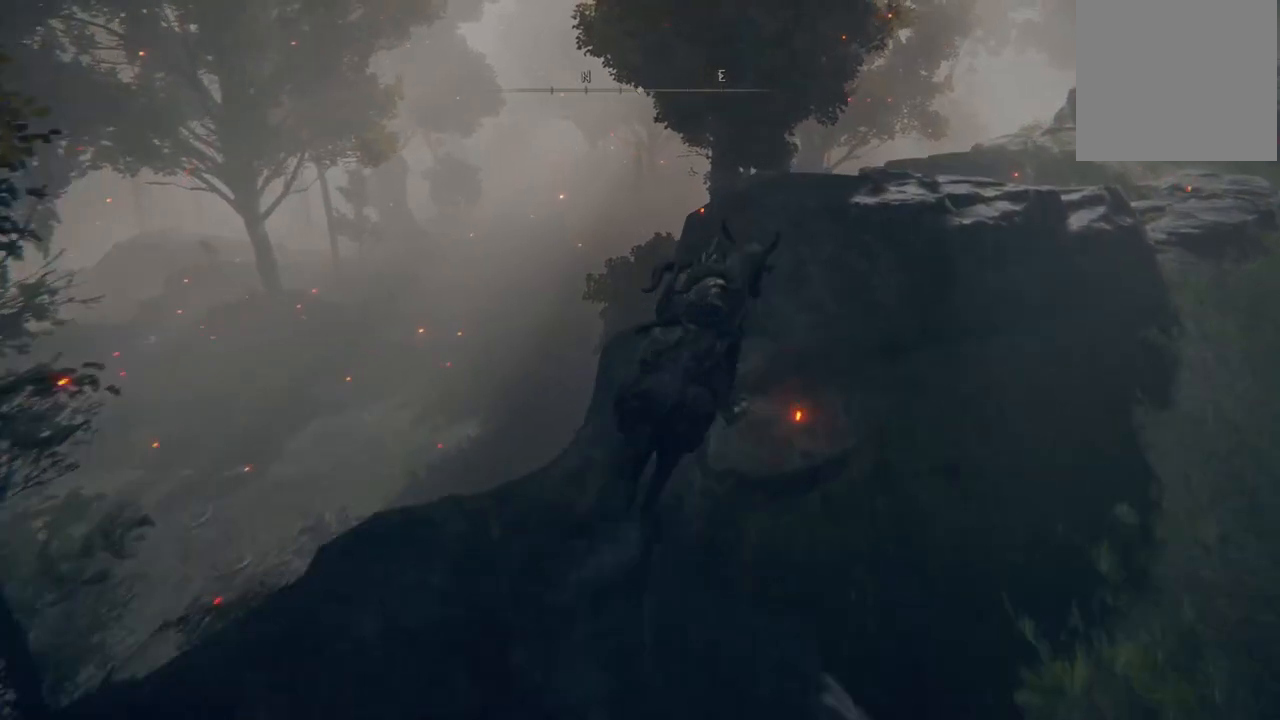
{"buttons": [], "left_stick": "up-right", "right_stick": "center", "events": [[33, "A", "up"], [167, "A", "down"], [350, "A", "up"]]}
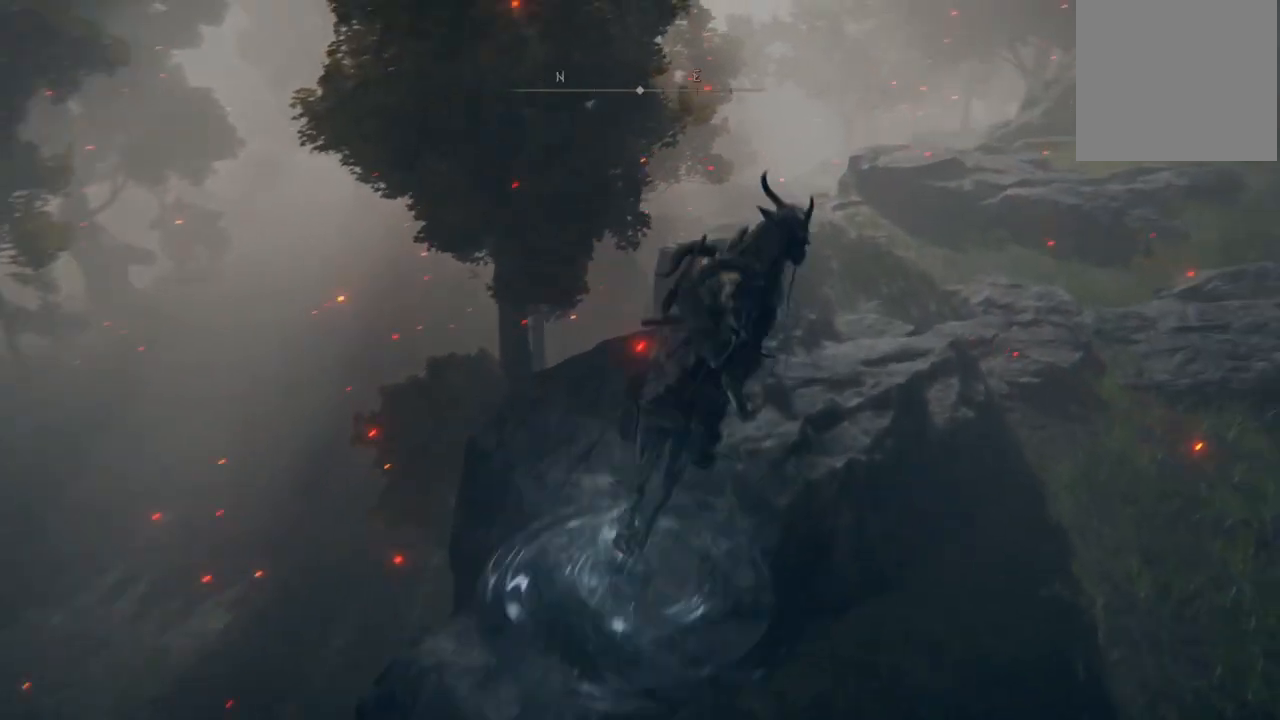
{"buttons": [], "left_stick": "up", "right_stick": "center", "events": [[83, "left_stick", "center"], [283, "left_stick", "up"]]}
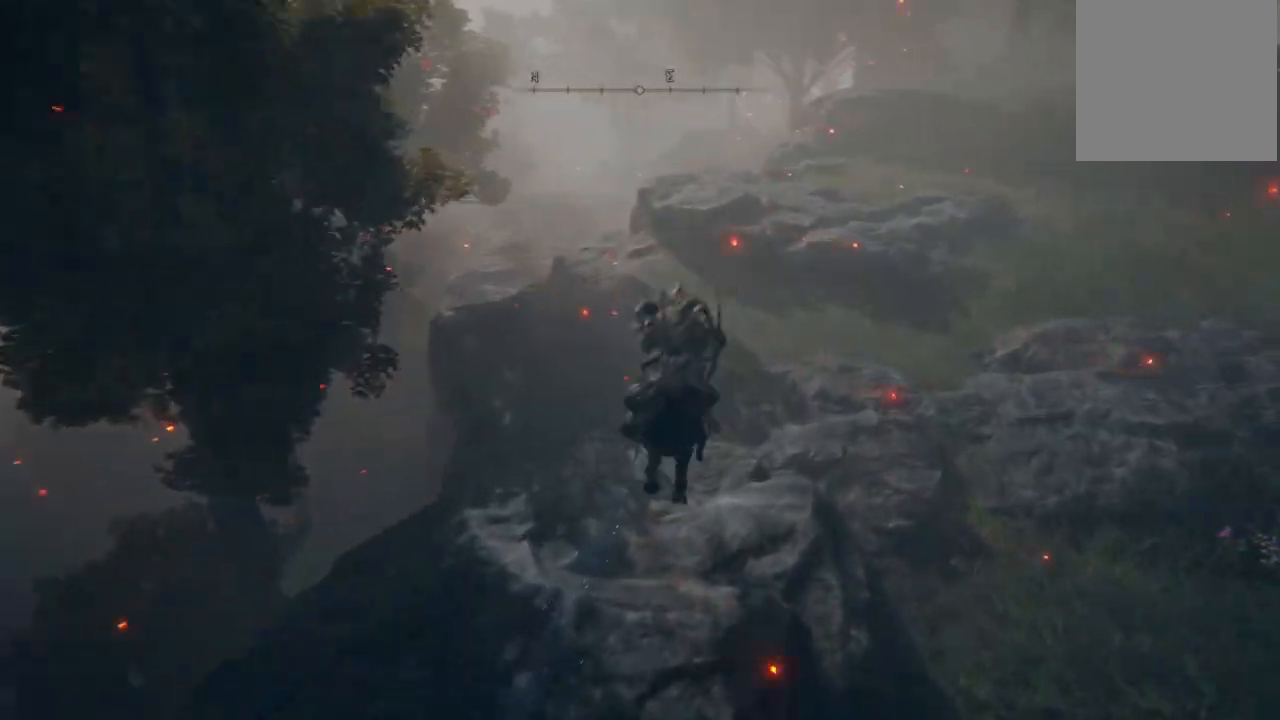
{"buttons": [], "left_stick": "up", "right_stick": "center", "events": [[17, "B", "down"], [133, "B", "up"]]}
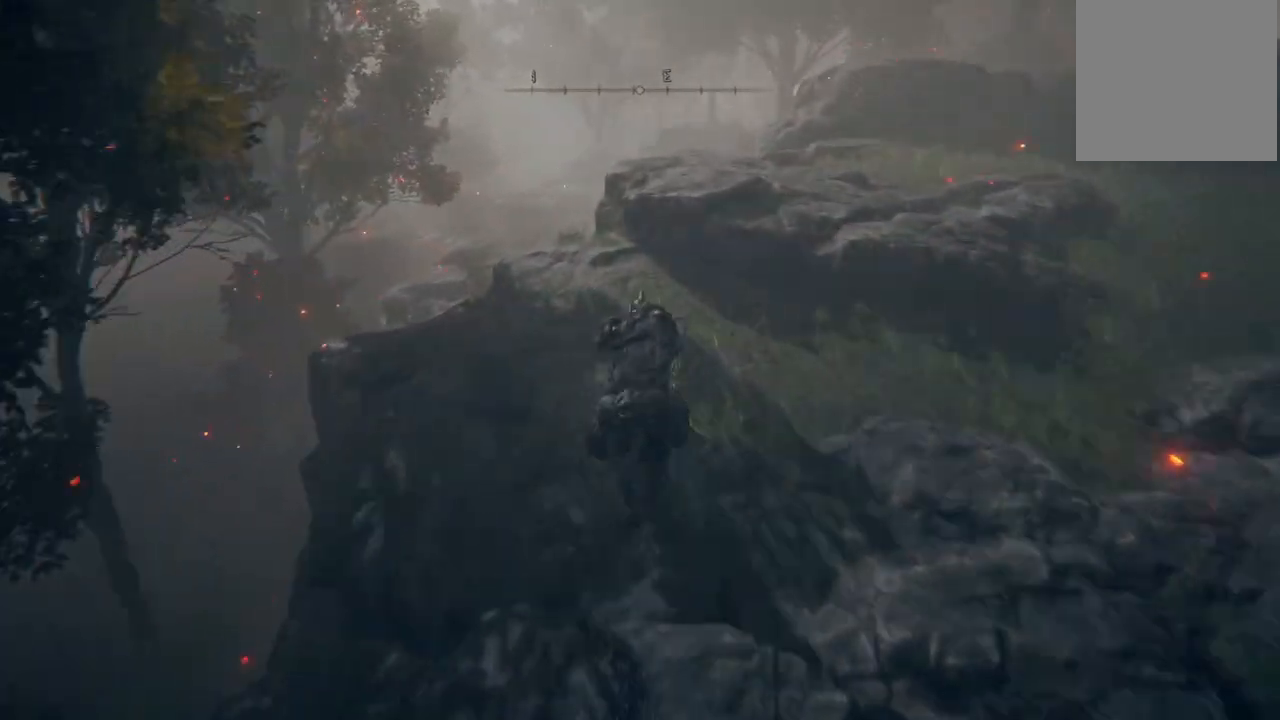
{"buttons": ["A"], "left_stick": "up", "right_stick": "center", "events": [[50, "A", "down"], [250, "A", "up"], [433, "A", "down"]]}
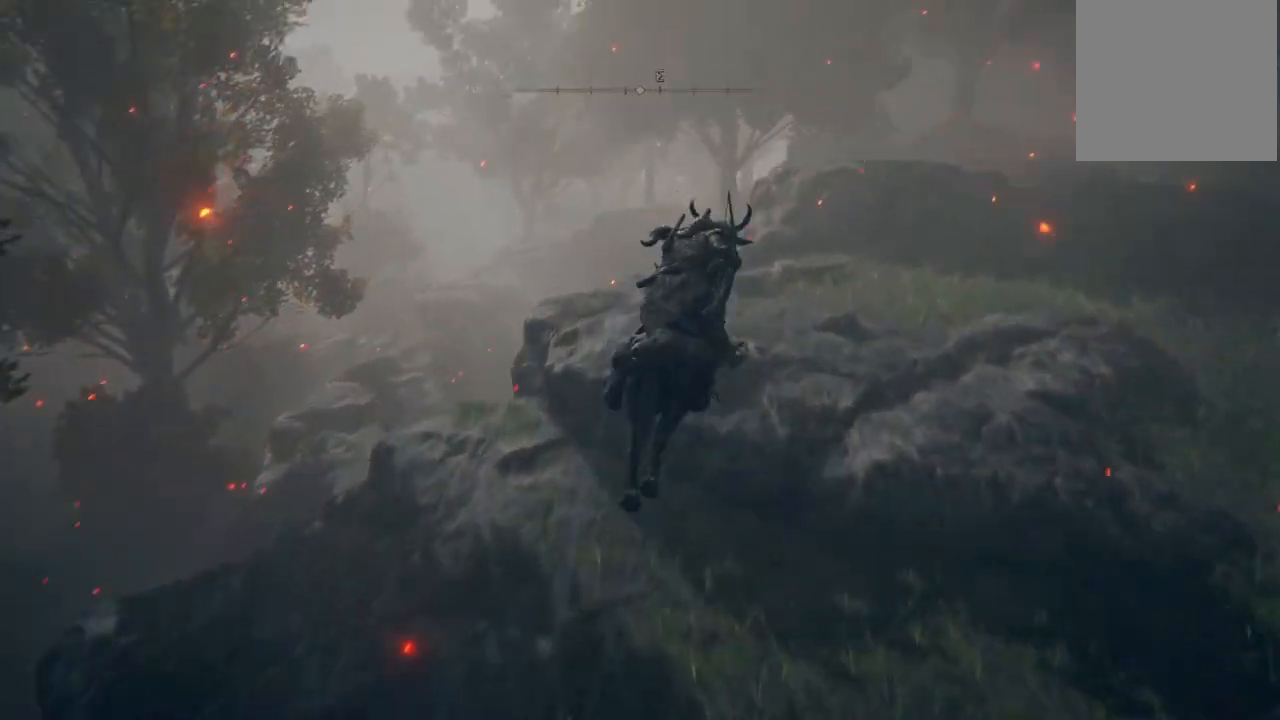
{"buttons": [], "left_stick": "up", "right_stick": "center", "events": [[100, "A", "up"]]}
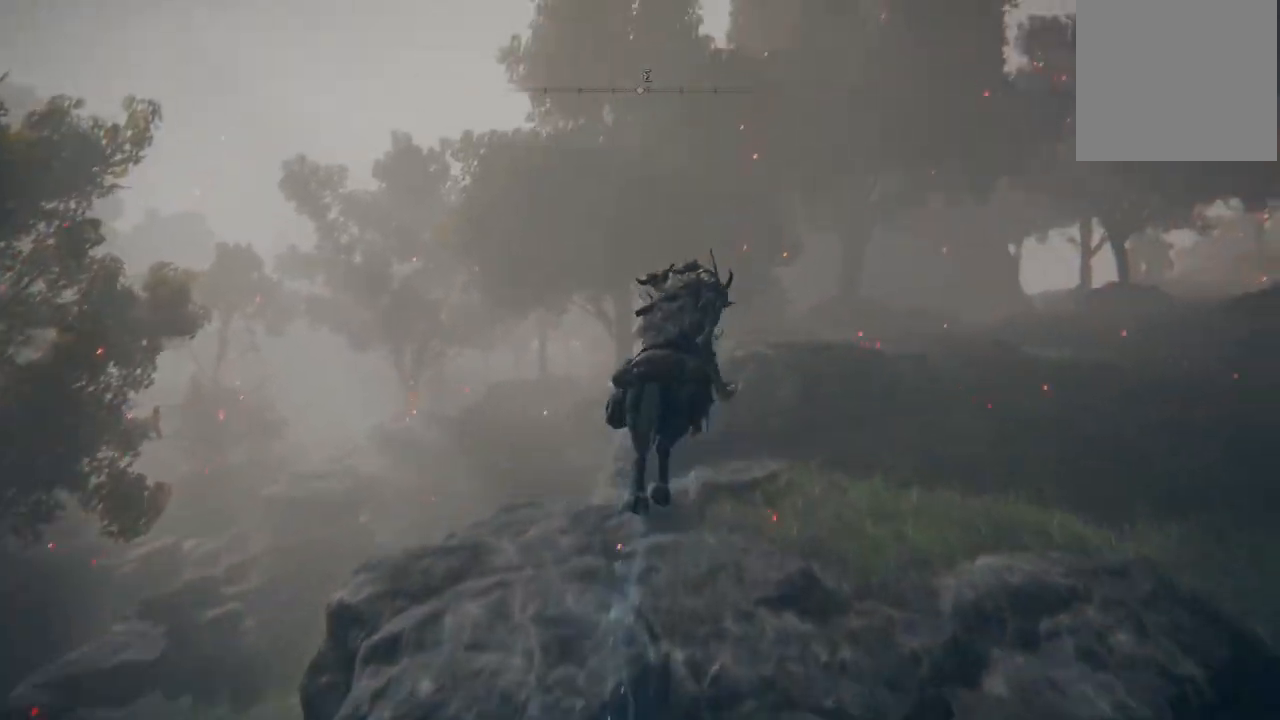
{"buttons": [], "left_stick": "up", "right_stick": "center", "events": [[233, "B", "down"], [367, "B", "up"]]}
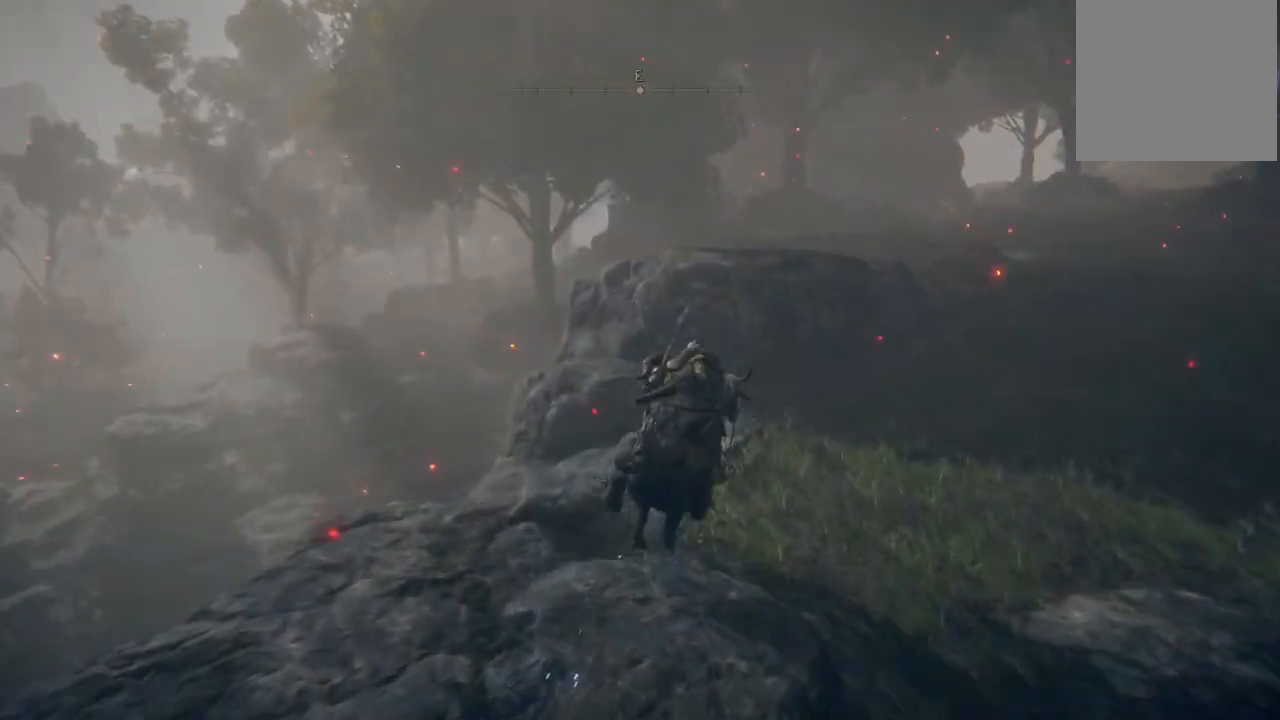
{"buttons": ["A"], "left_stick": "up", "right_stick": "center", "events": [[83, "A", "down"], [267, "A", "up"], [500, "A", "down"]]}
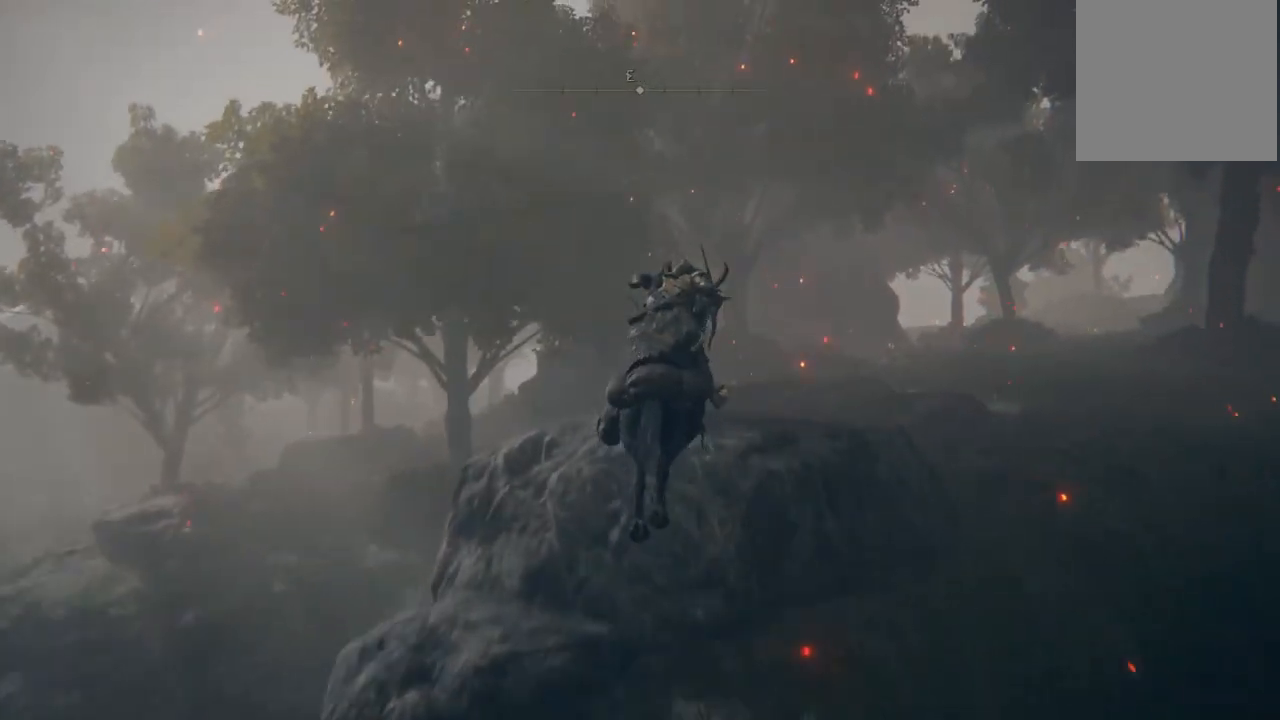
{"buttons": [], "left_stick": "up", "right_stick": "down-right", "events": [[200, "A", "up"], [400, "right_stick", "down-right"]]}
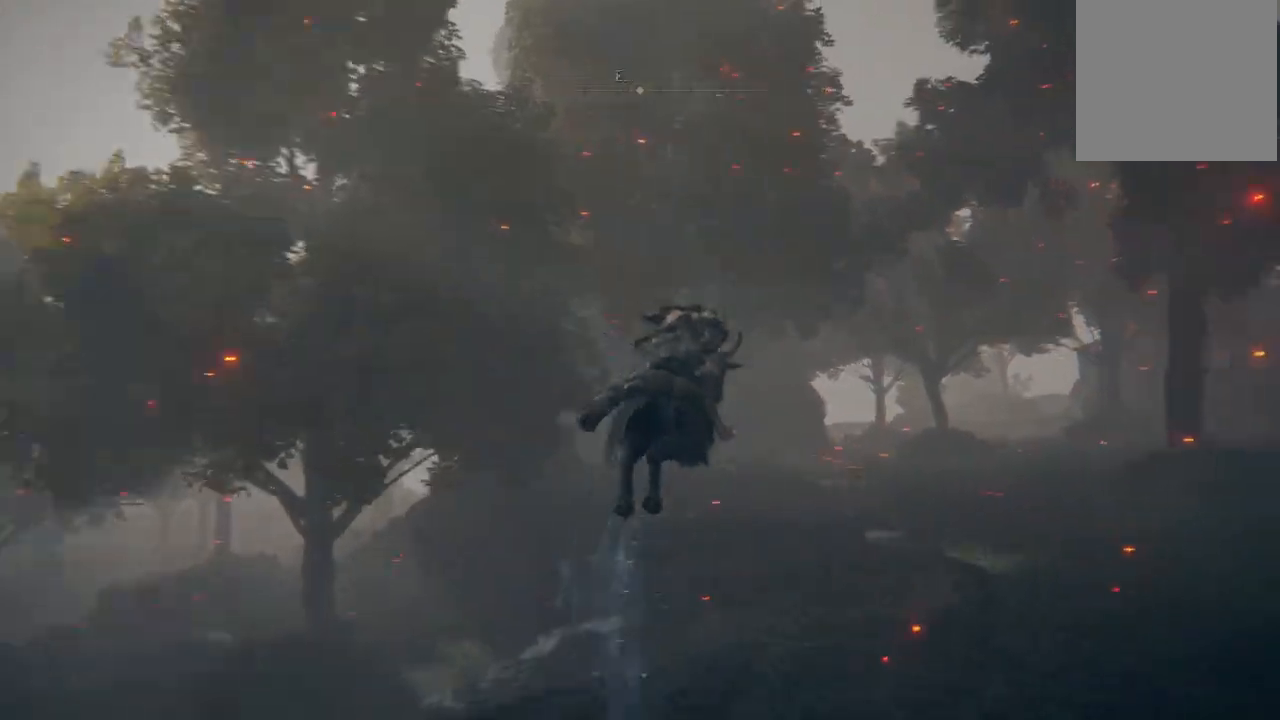
{"buttons": [], "left_stick": "up", "right_stick": "center", "events": [[67, "right_stick", "center"]]}
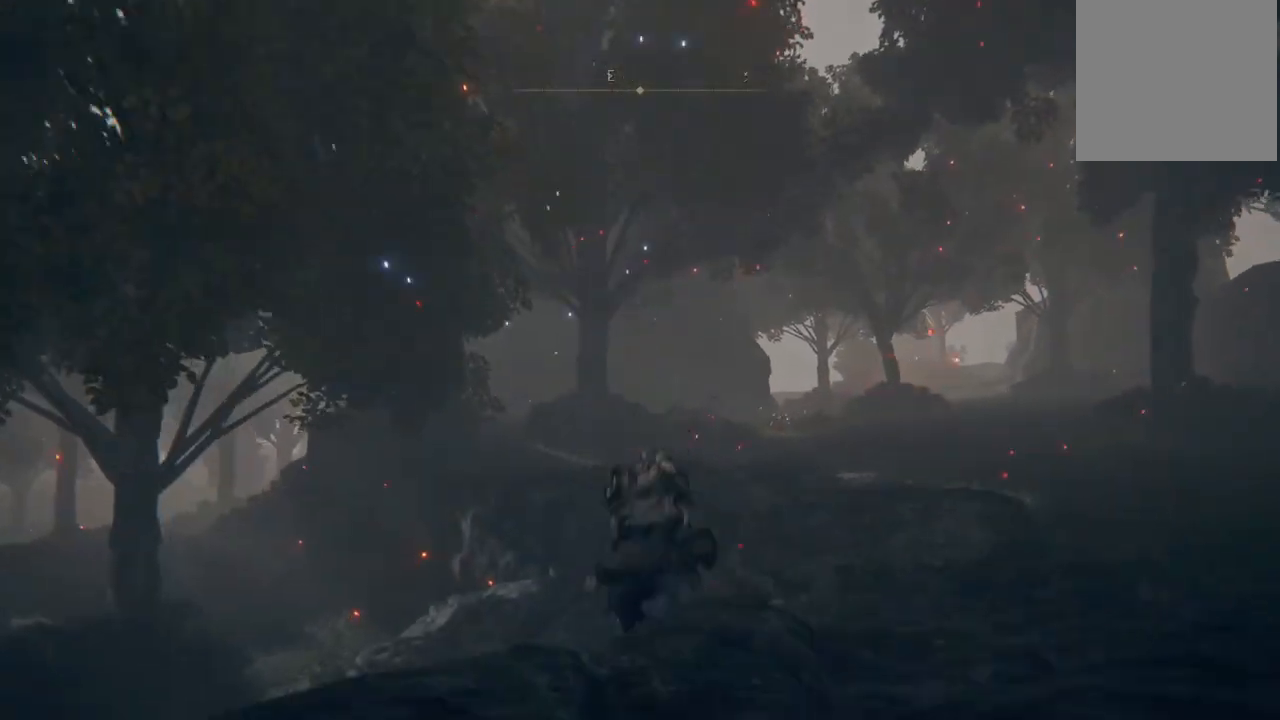
{"buttons": [], "left_stick": "up", "right_stick": "down-left", "events": [[33, "B", "down"], [150, "B", "up"], [417, "right_stick", "down-left"]]}
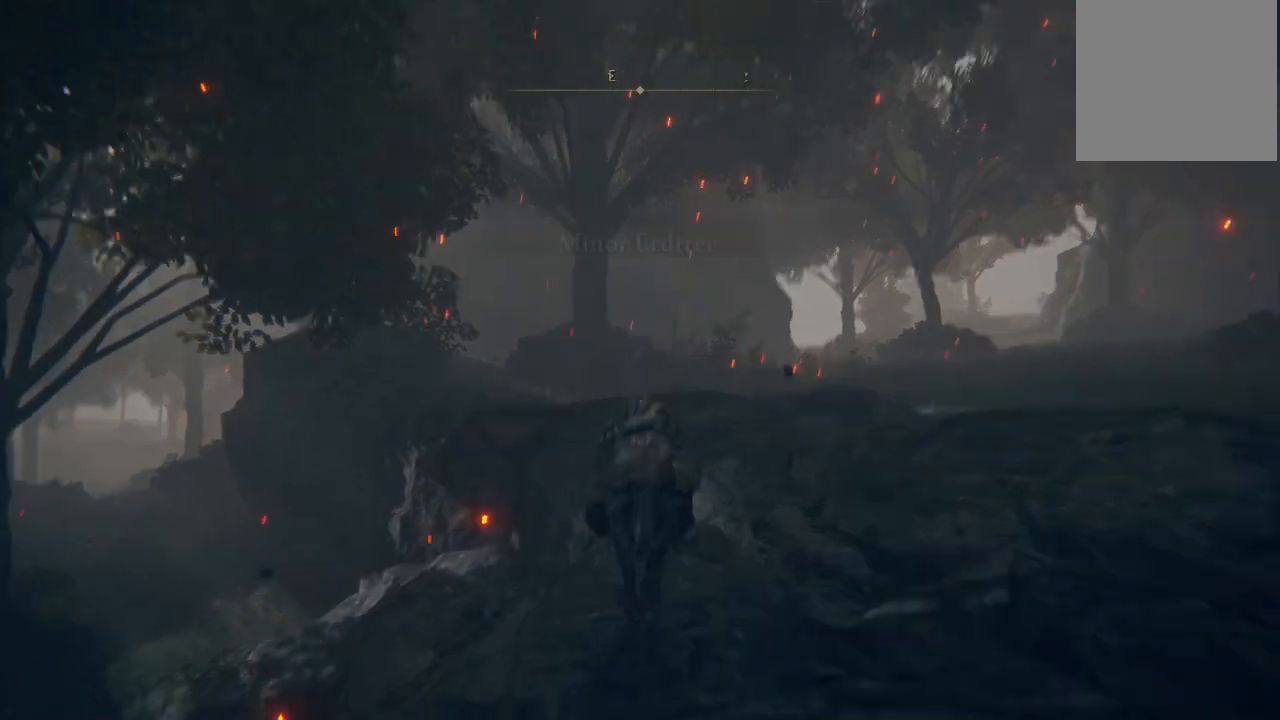
{"buttons": [], "left_stick": "up-left", "right_stick": "center", "events": [[167, "right_stick", "center"], [300, "B", "down"], [367, "left_stick", "up-left"], [433, "B", "up"]]}
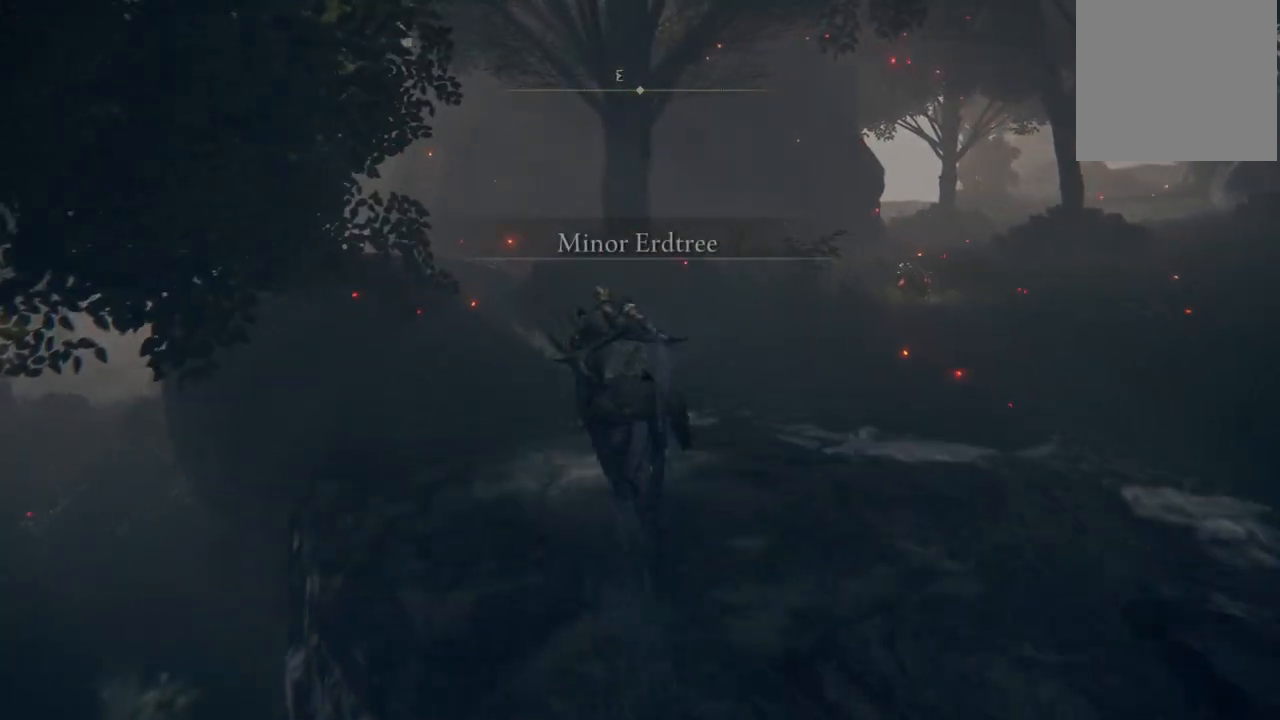
{"buttons": [], "left_stick": "up", "right_stick": "down-left", "events": [[67, "right_stick", "down-left"], [433, "left_stick", "up"]]}
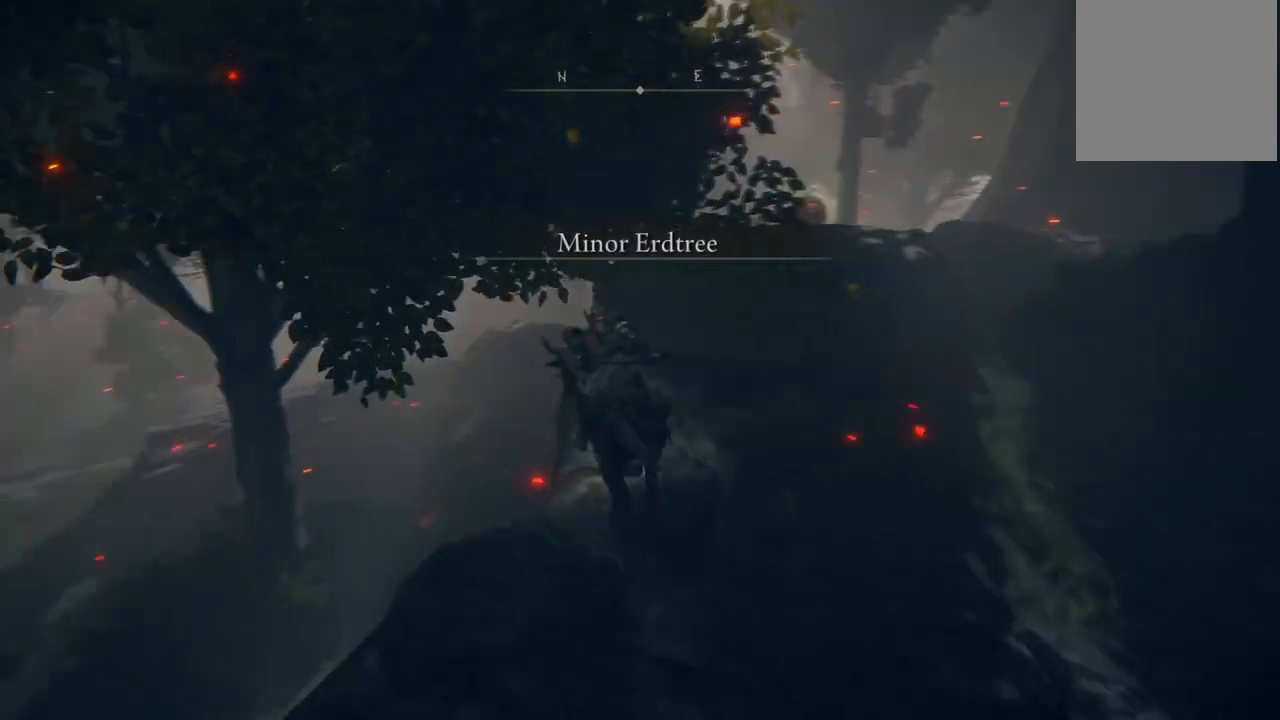
{"buttons": [], "left_stick": "up", "right_stick": "right", "events": [[33, "right_stick", "center"], [450, "right_stick", "right"]]}
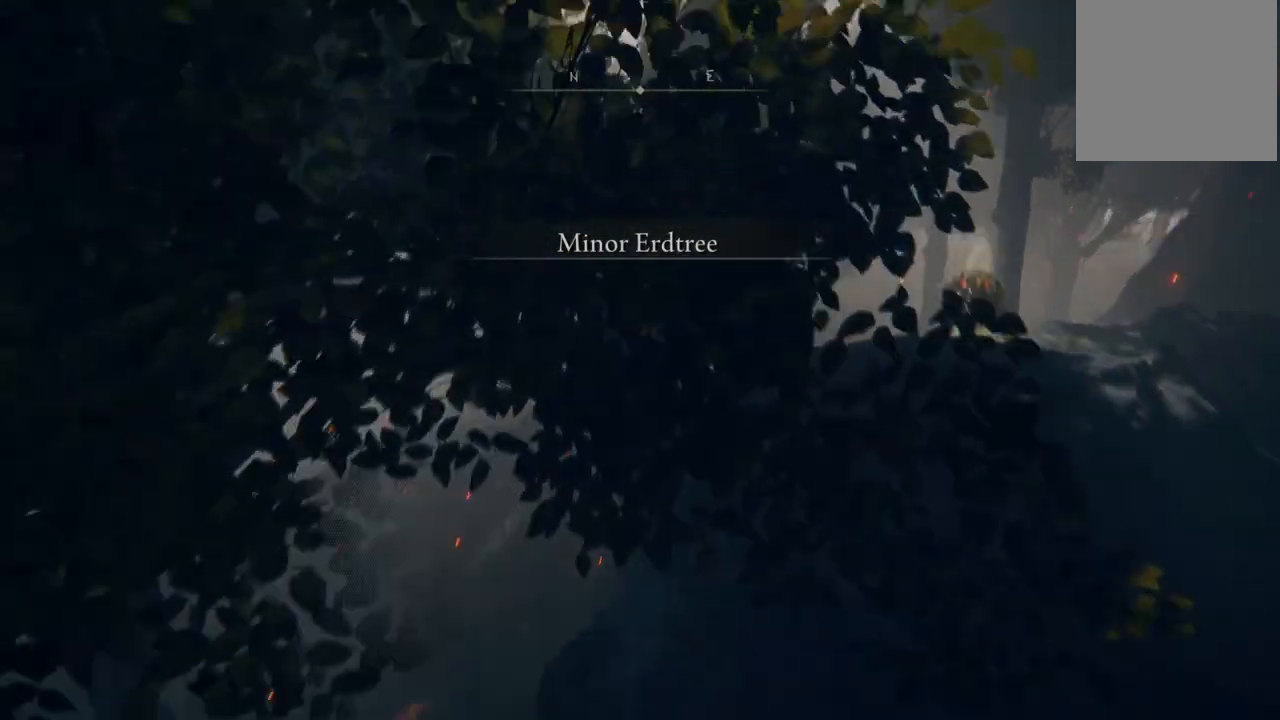
{"buttons": [], "left_stick": "up", "right_stick": "left", "events": [[200, "right_stick", "center"], [467, "right_stick", "left"]]}
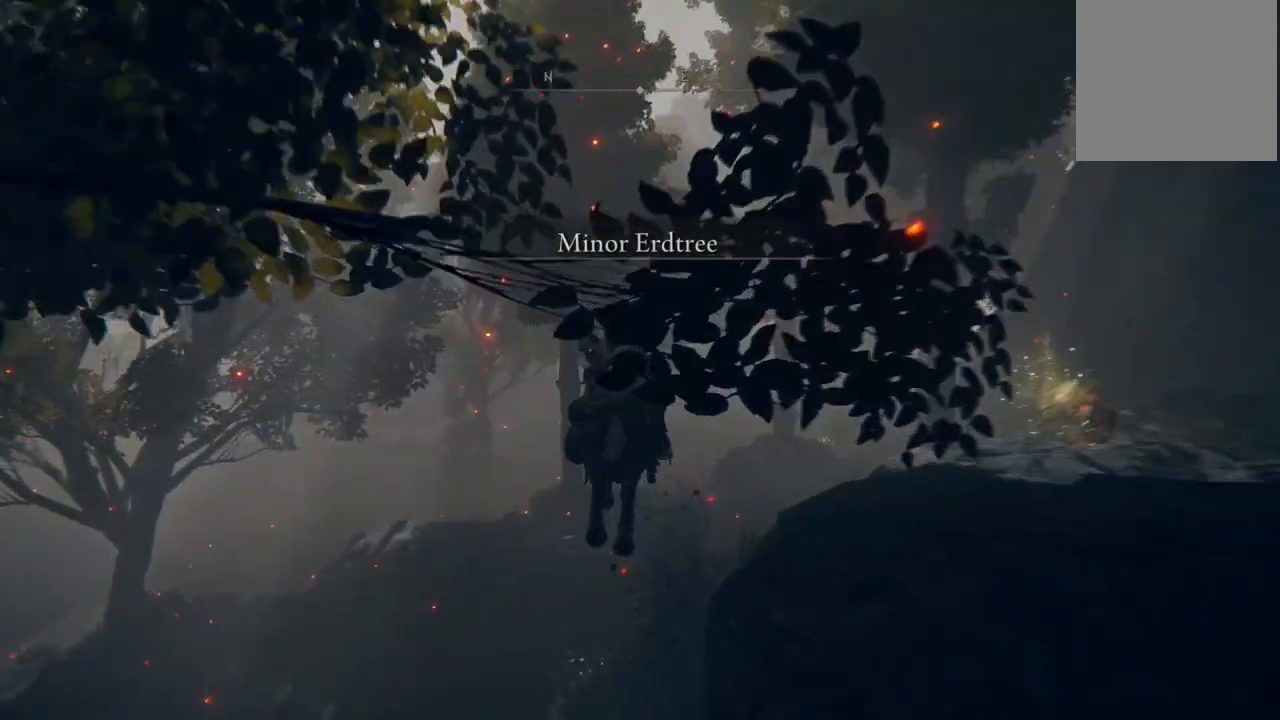
{"buttons": [], "left_stick": "up", "right_stick": "center", "events": [[300, "right_stick", "center"]]}
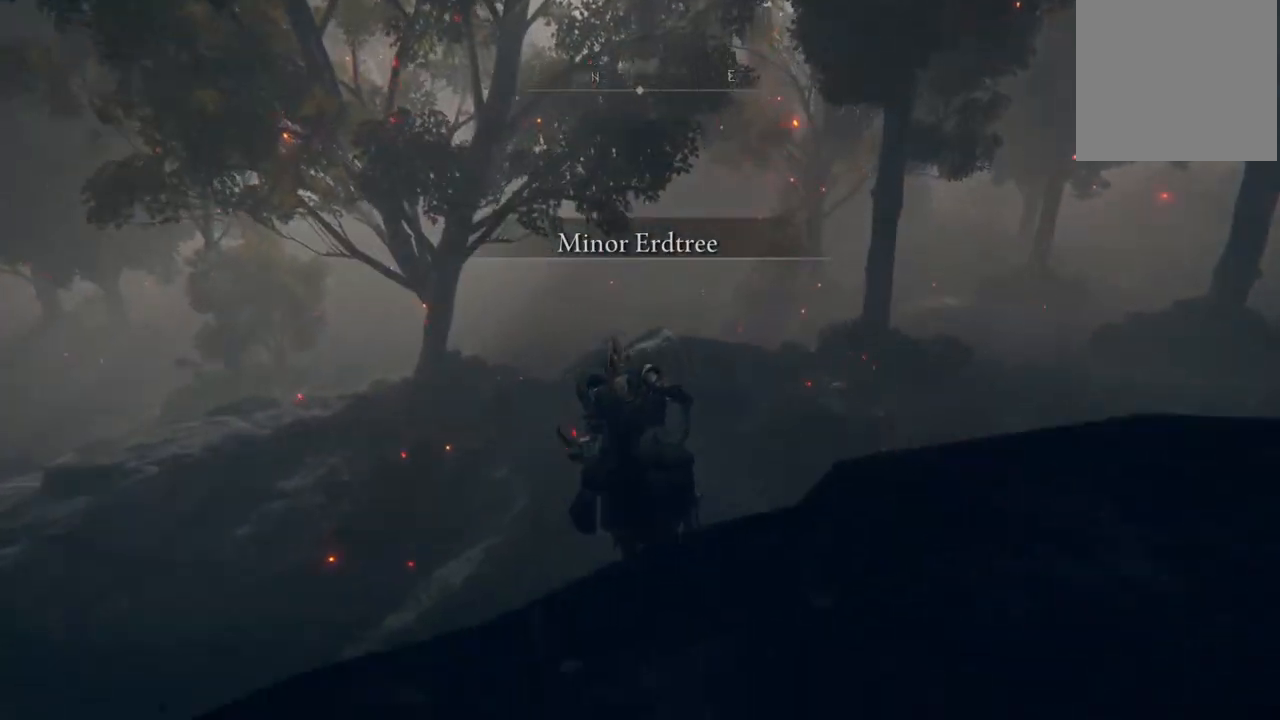
{"buttons": [], "left_stick": "center", "right_stick": "right", "events": [[117, "left_stick", "center"], [333, "right_stick", "right"]]}
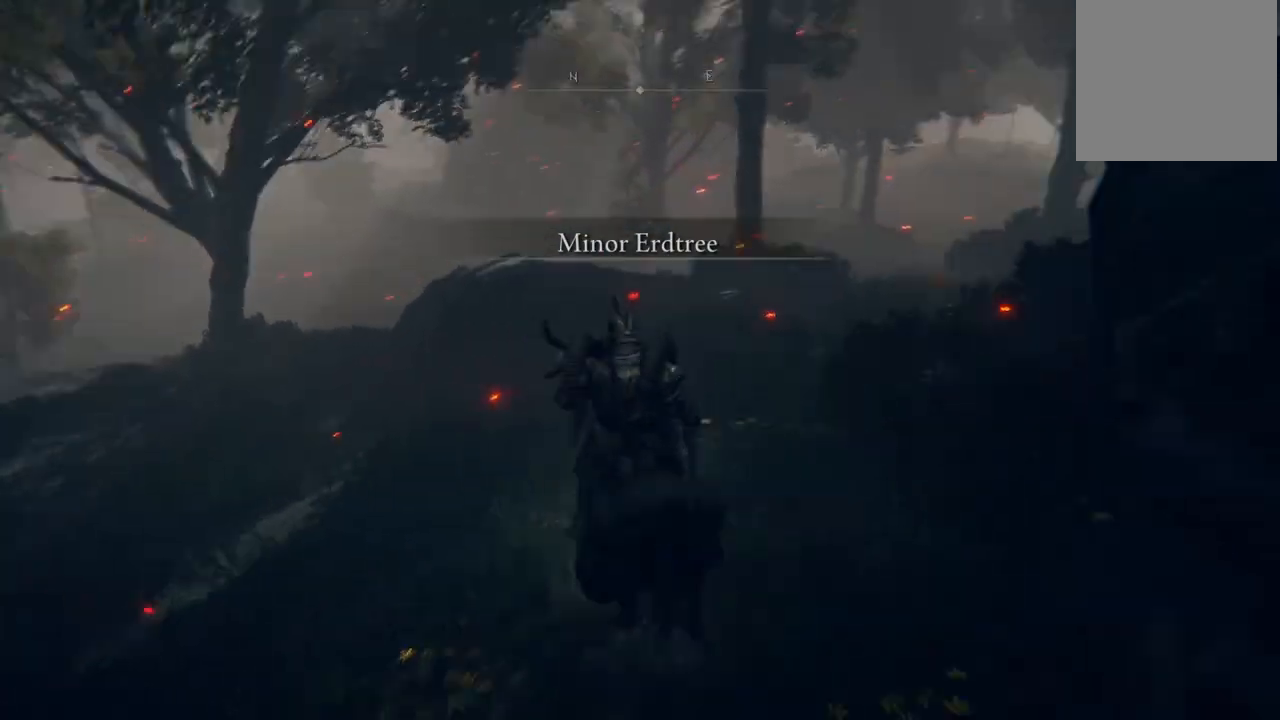
{"buttons": [], "left_stick": "center", "right_stick": "center", "events": [[217, "right_stick", "center"]]}
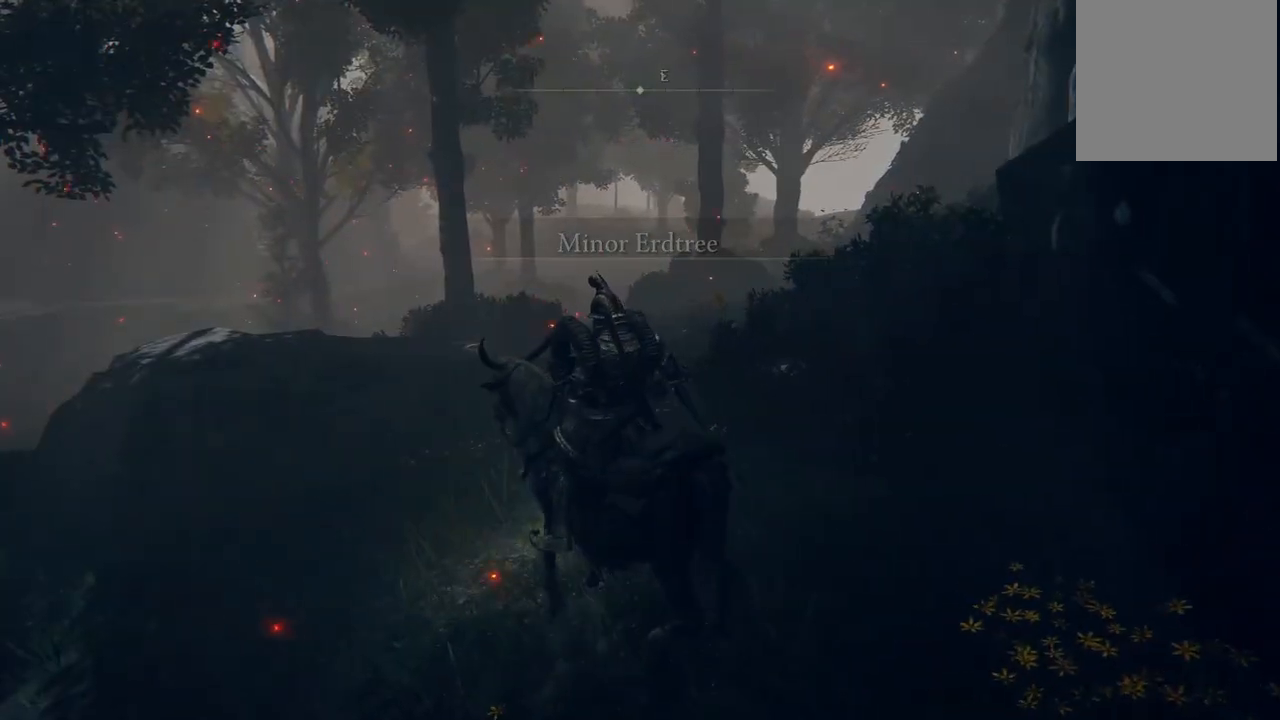
{"buttons": [], "left_stick": "center", "right_stick": "center", "events": [[17, "START", "down"], [167, "START", "up"]]}
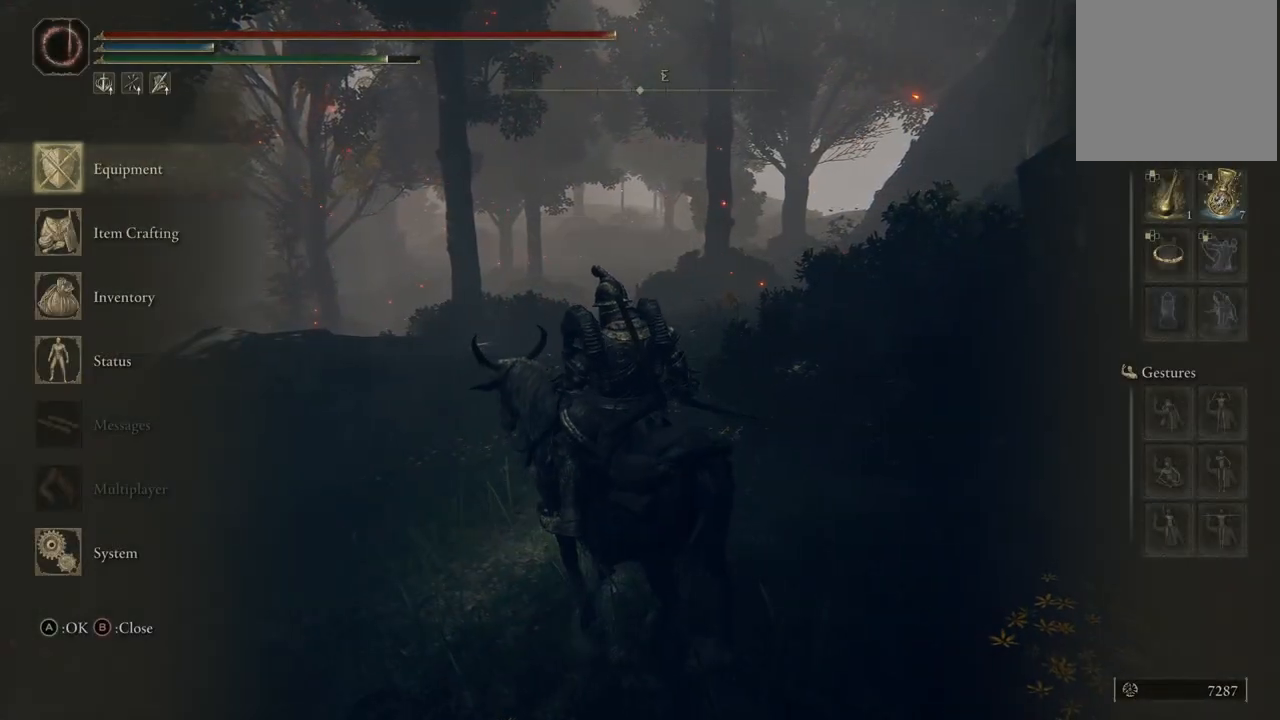
{"buttons": [], "left_stick": "center", "right_stick": "center", "events": []}
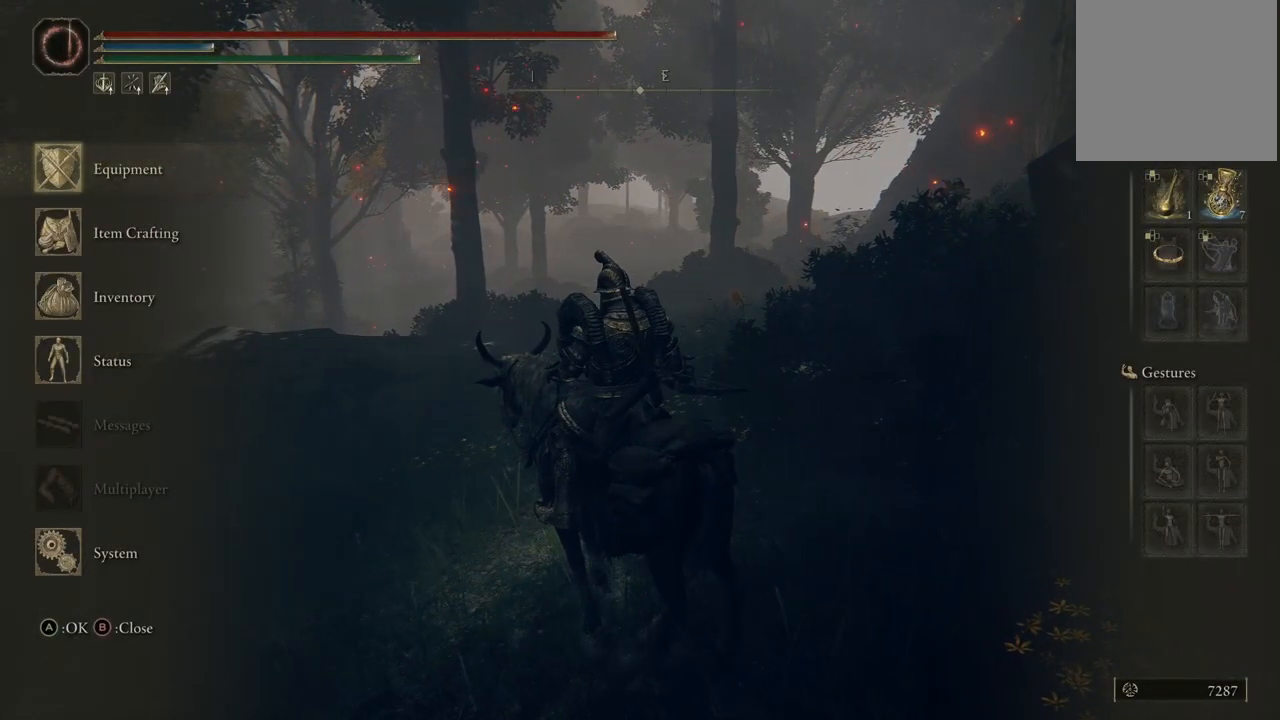
{"buttons": [], "left_stick": "center", "right_stick": "center", "events": []}
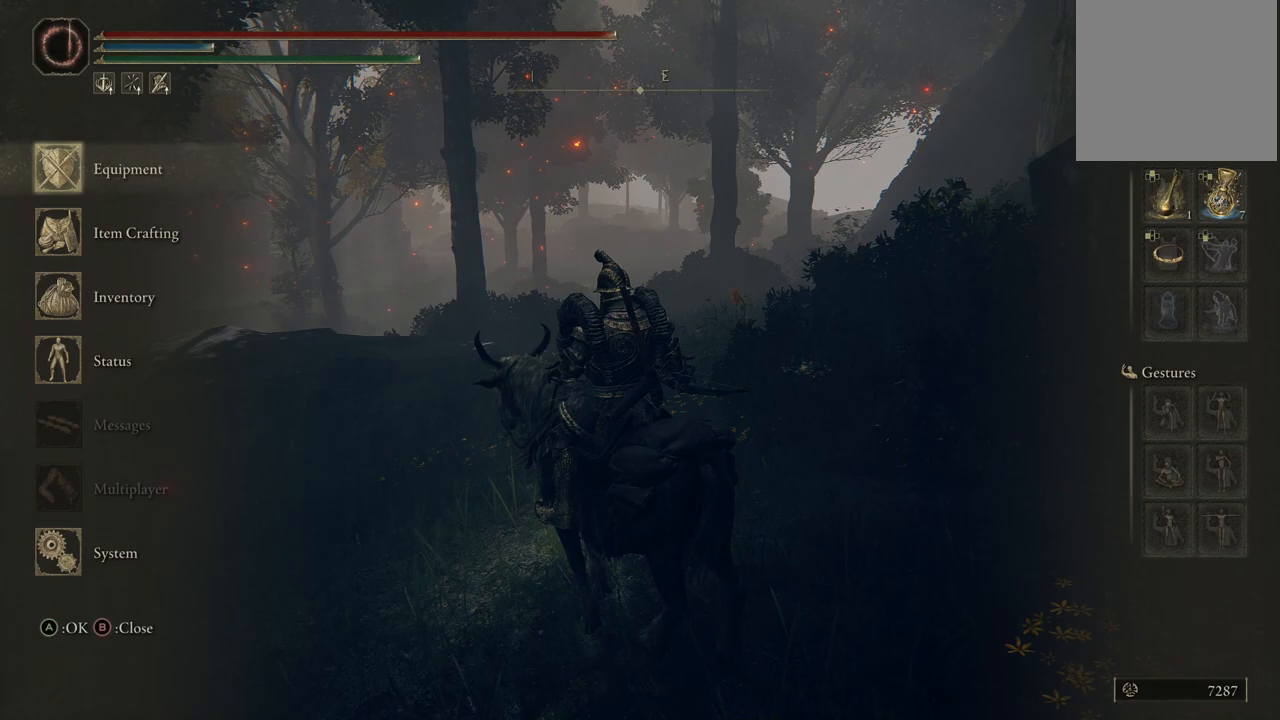
{"buttons": [], "left_stick": "center", "right_stick": "center", "events": []}
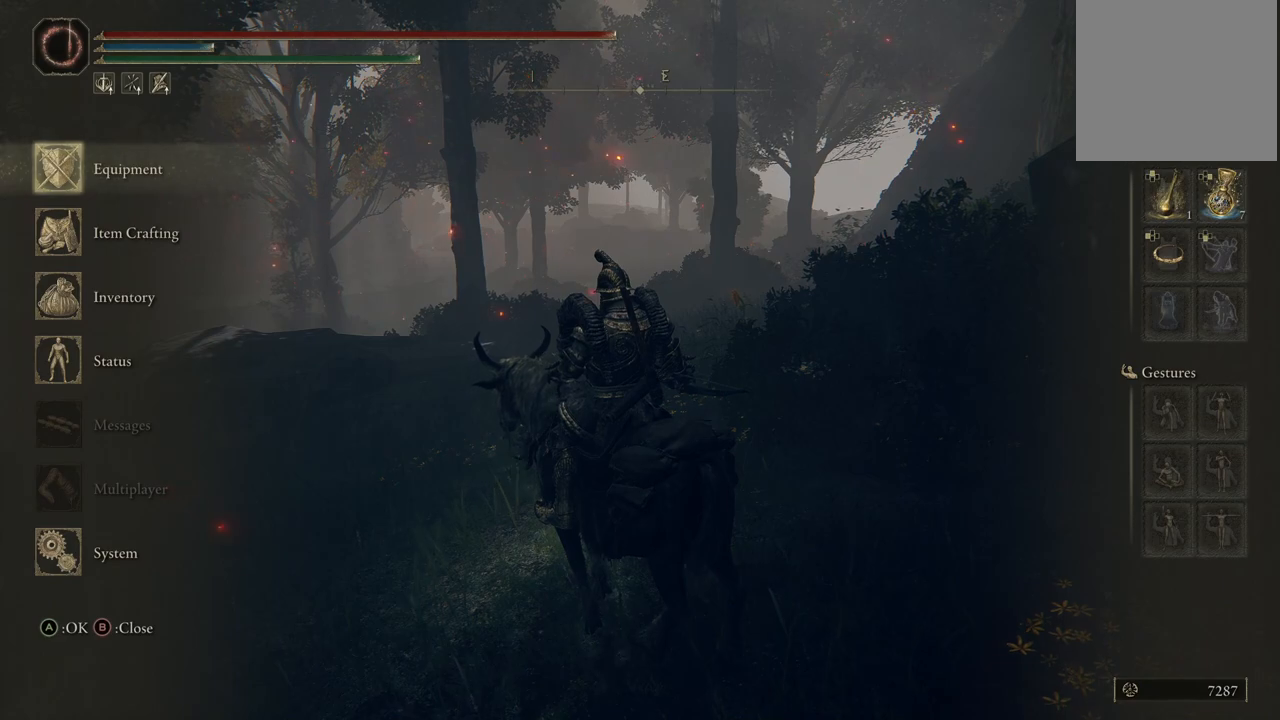
{"buttons": [], "left_stick": "center", "right_stick": "center", "events": []}
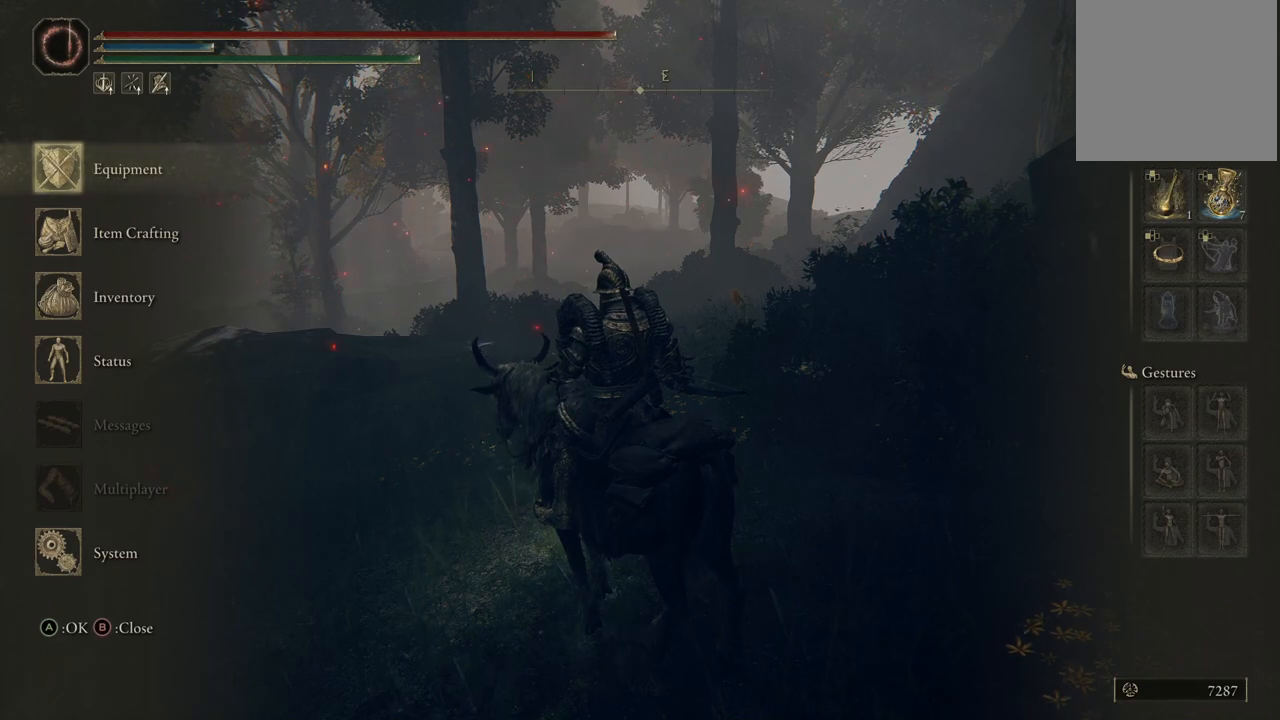
{"buttons": [], "left_stick": "center", "right_stick": "center", "events": []}